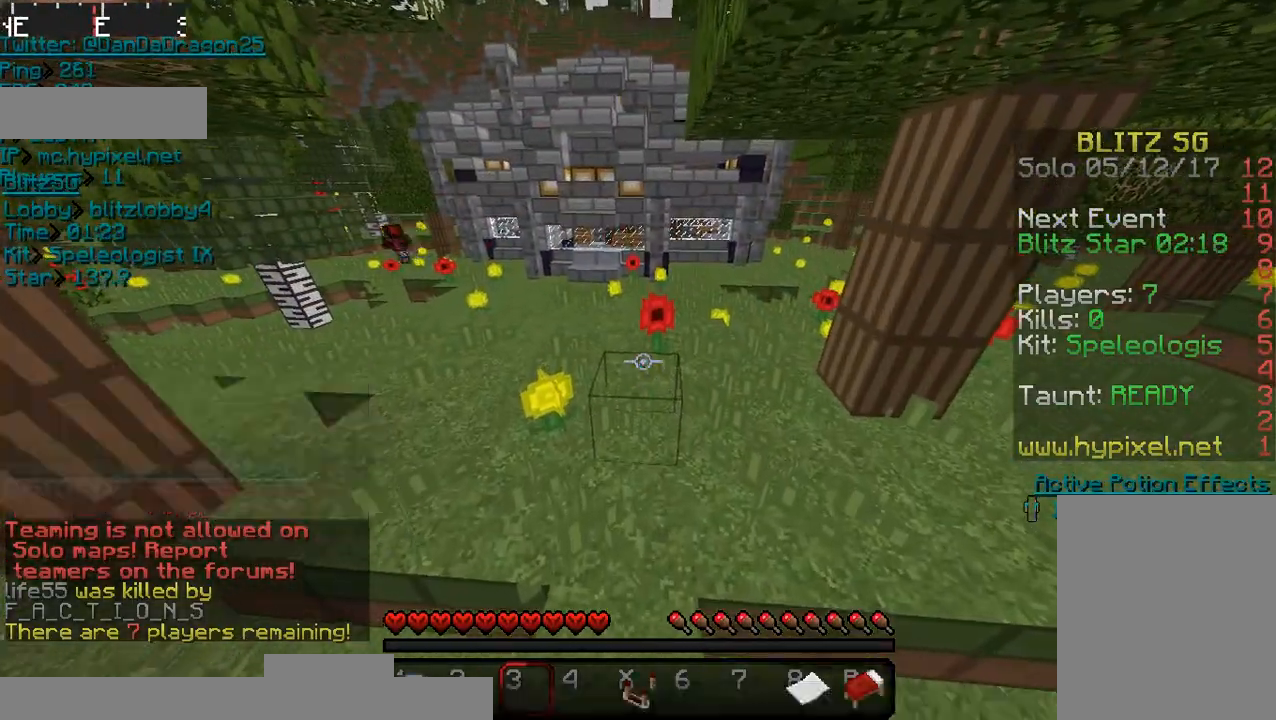
Gameplay with keyboard and mouse; each line is a JSON object with the keys and mouse buttons held at the frame after it. "events" lists presses ("down") and releases ("up") of "a", "d", "s", "w", "mouse_left" and "mouse_right" between this image and that frame as [ms after this image, input, new state], when the widget could be followed in between. "mouse_left", "mouse_right" = the "left", "right" buttons of the "mouse" list. No other keys are recorded. Fast repeated clicks can show as one long hold. Mouse movement is not recorded.
{"keys": ["a", "w"], "mouse": [], "events": [[133, "w", "down"], [400, "a", "down"]]}
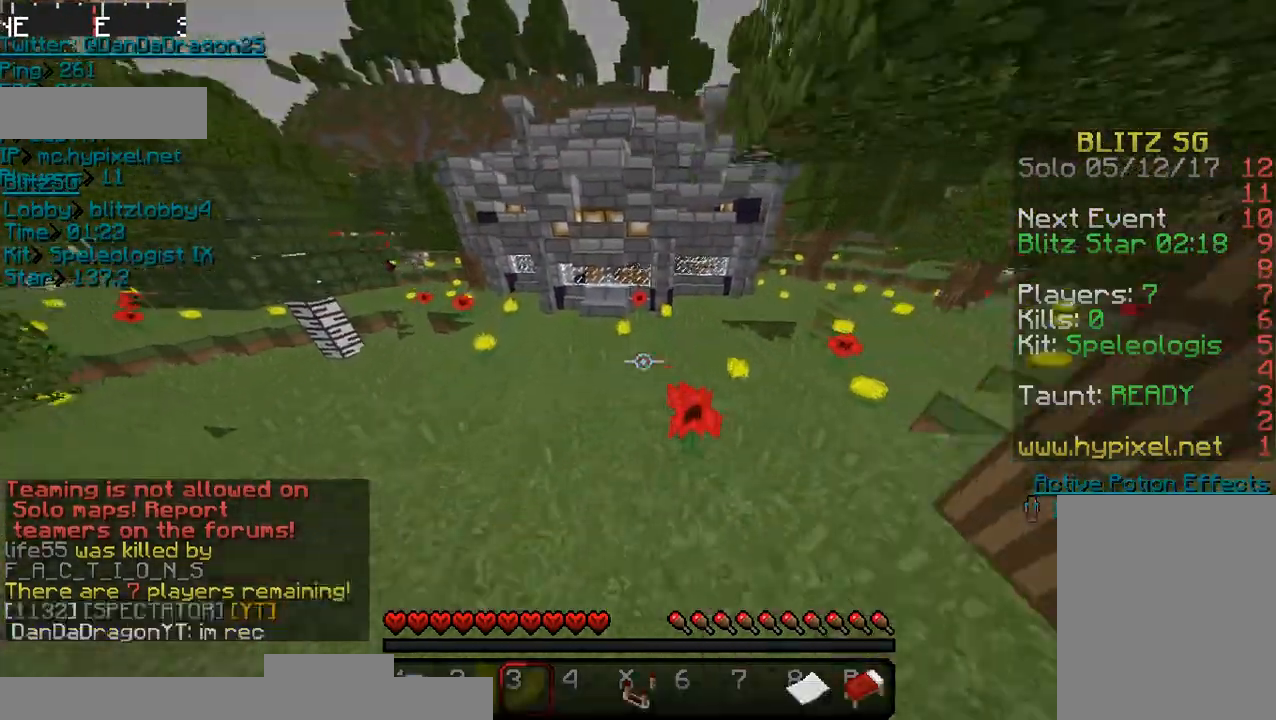
{"keys": ["a", "w"], "mouse": [], "events": []}
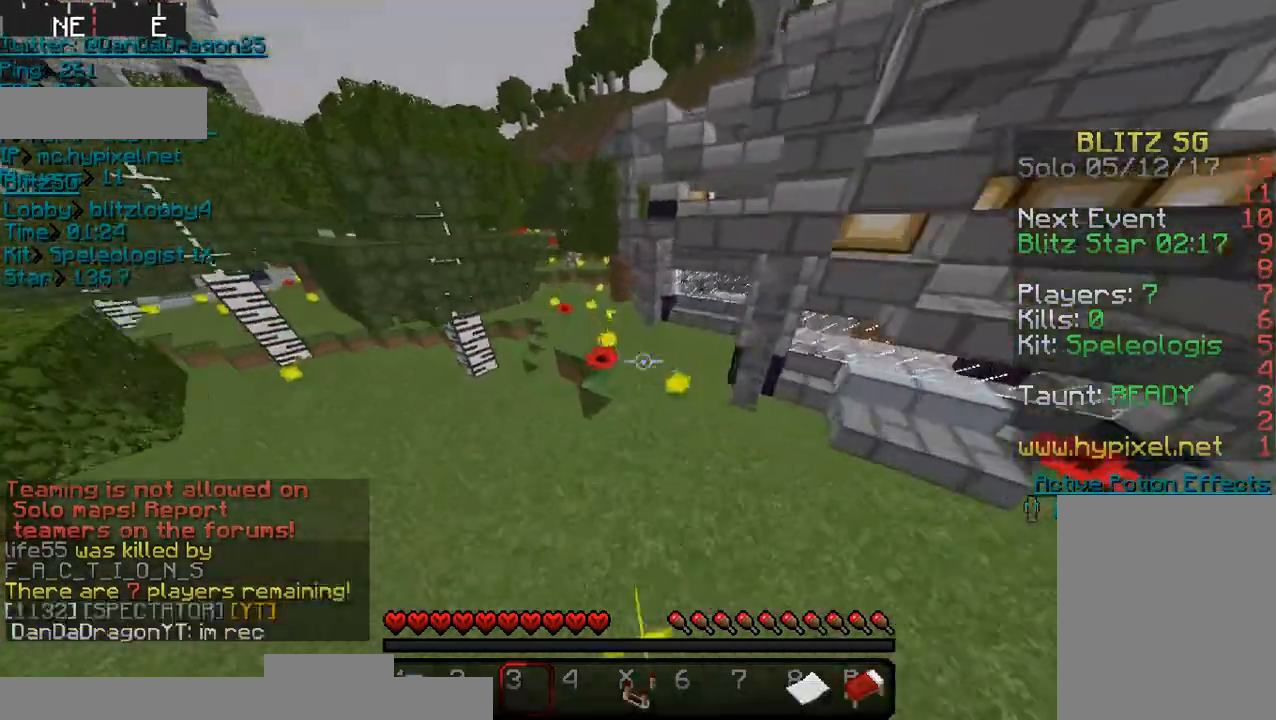
{"keys": ["d", "w"], "mouse": [], "events": [[33, "w", "up"], [133, "a", "up"], [400, "d", "down"], [500, "w", "down"]]}
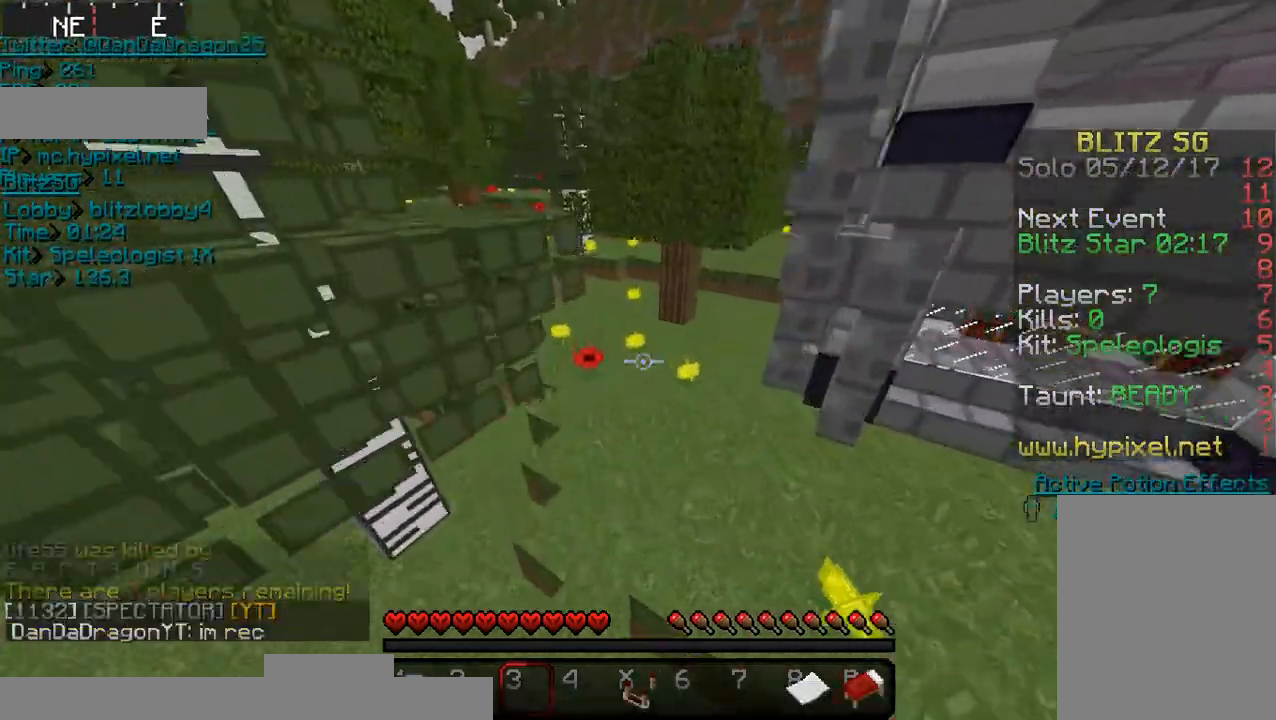
{"keys": ["a", "w"], "mouse": [], "events": [[33, "d", "up"], [300, "a", "down"]]}
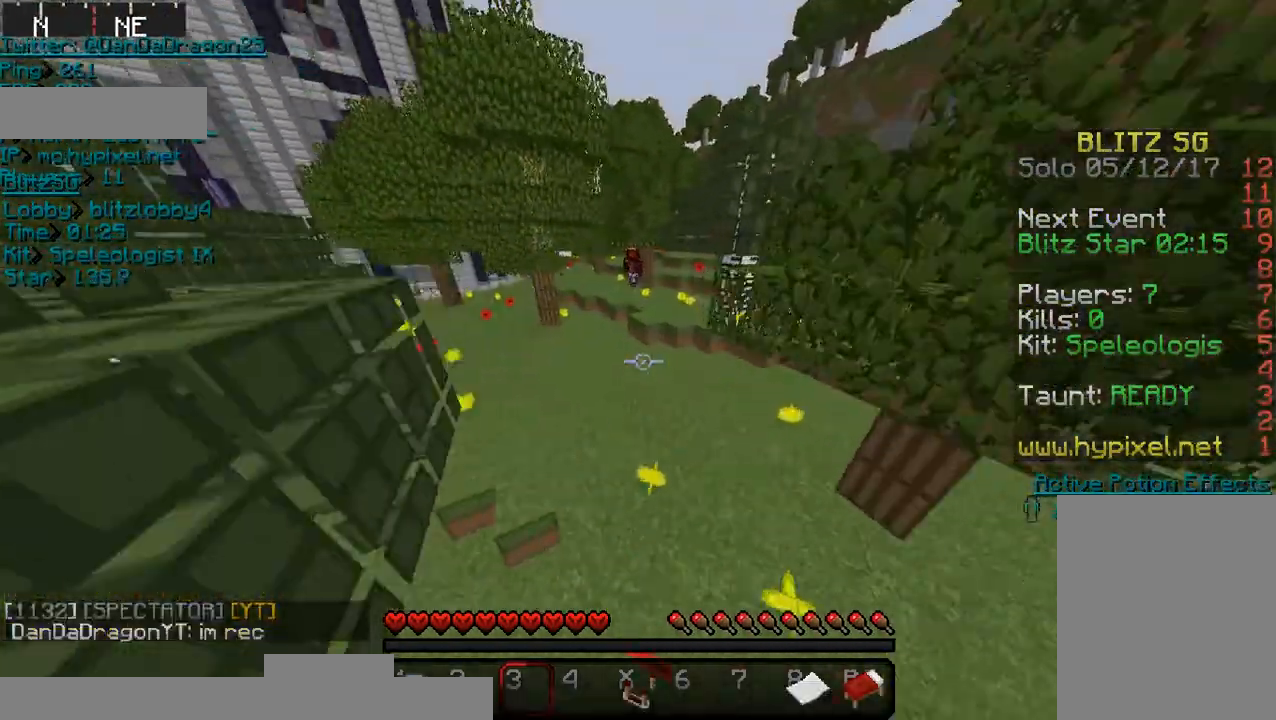
{"keys": ["w"], "mouse": [], "events": [[133, "a", "up"]]}
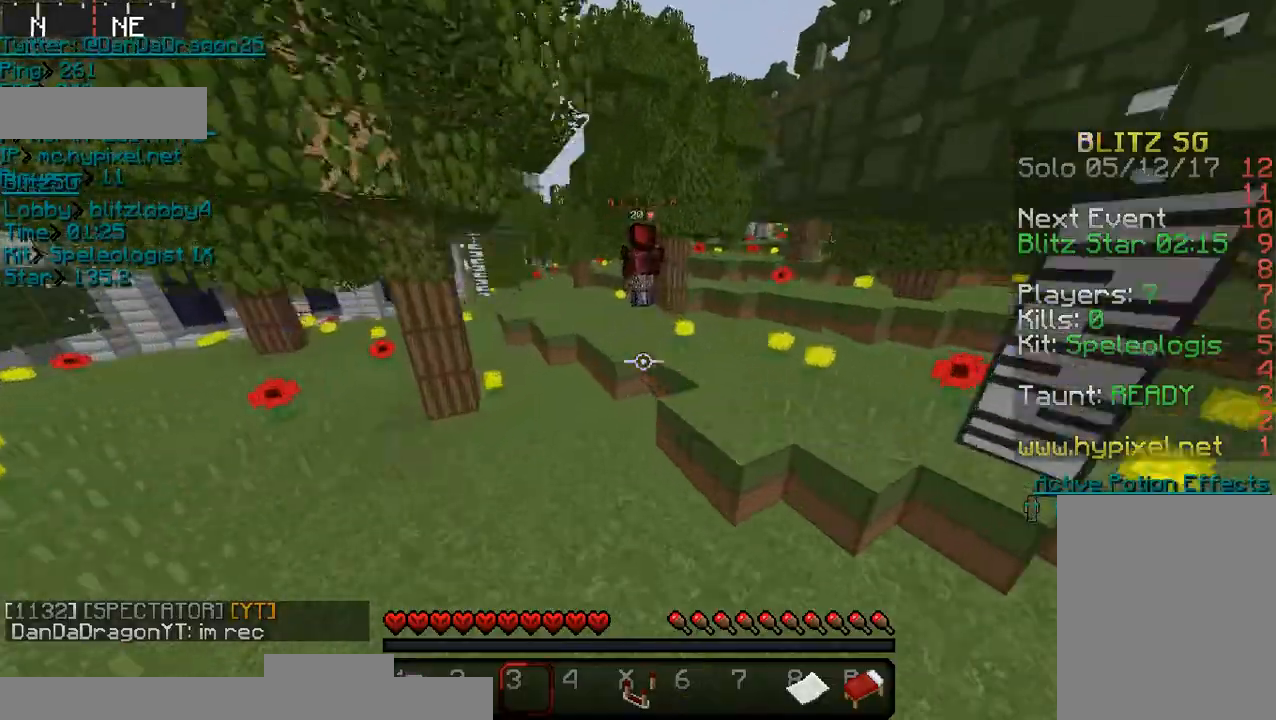
{"keys": [], "mouse": [], "events": [[200, "w", "up"]]}
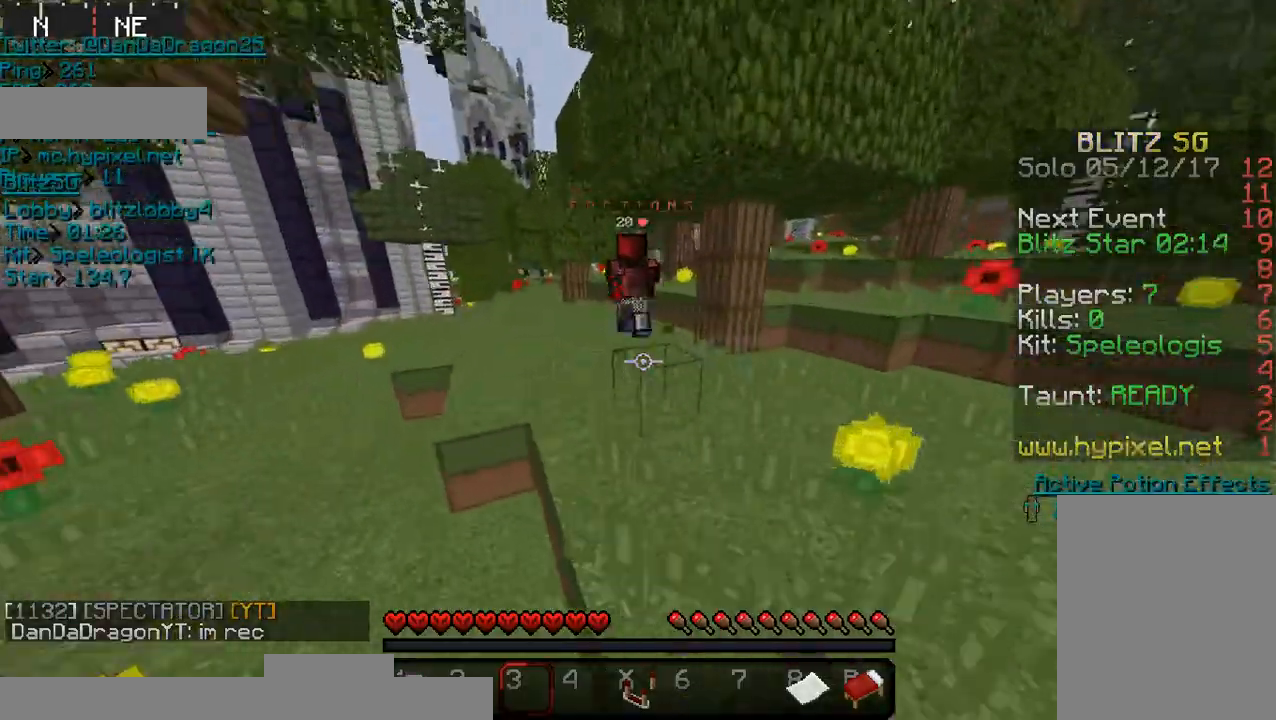
{"keys": [], "mouse": [], "events": [[100, "a", "down"], [133, "a", "up"], [133, "w", "down"], [300, "w", "up"]]}
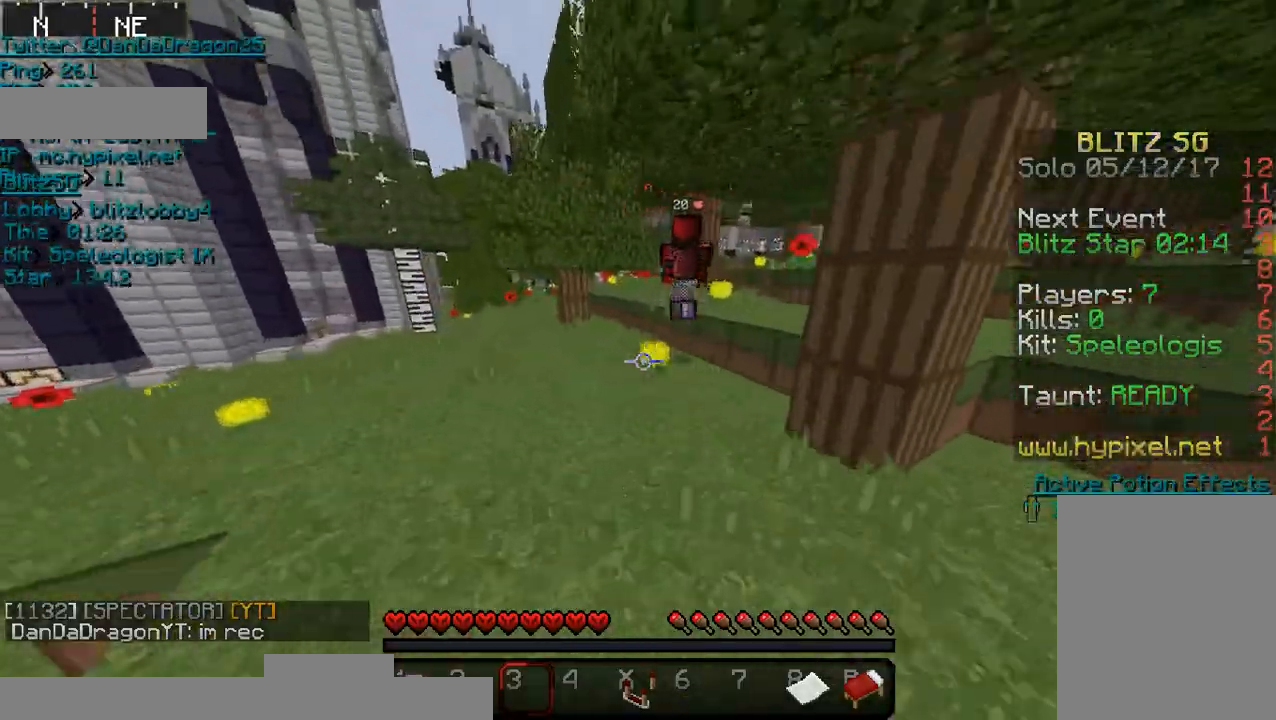
{"keys": ["w"], "mouse": [], "events": [[300, "w", "down"]]}
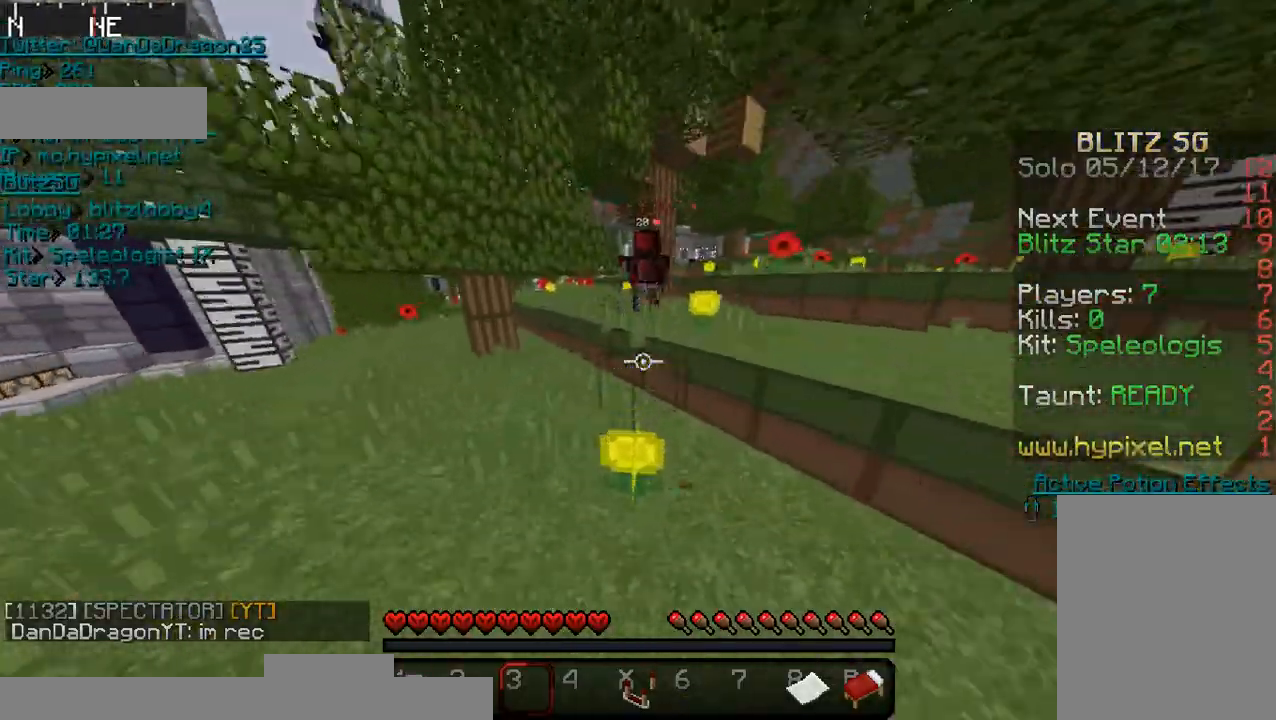
{"keys": ["d"], "mouse": [], "events": [[300, "d", "down"], [400, "w", "up"]]}
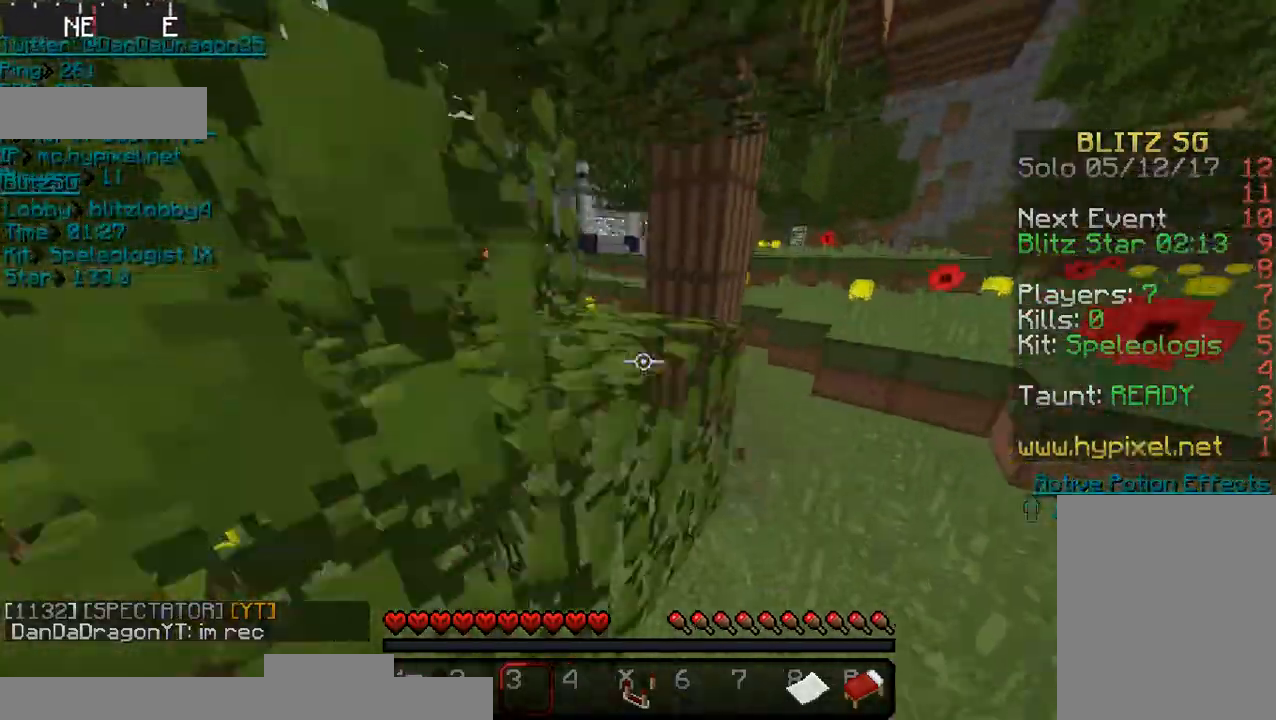
{"keys": [], "mouse": [], "events": [[200, "d", "up"]]}
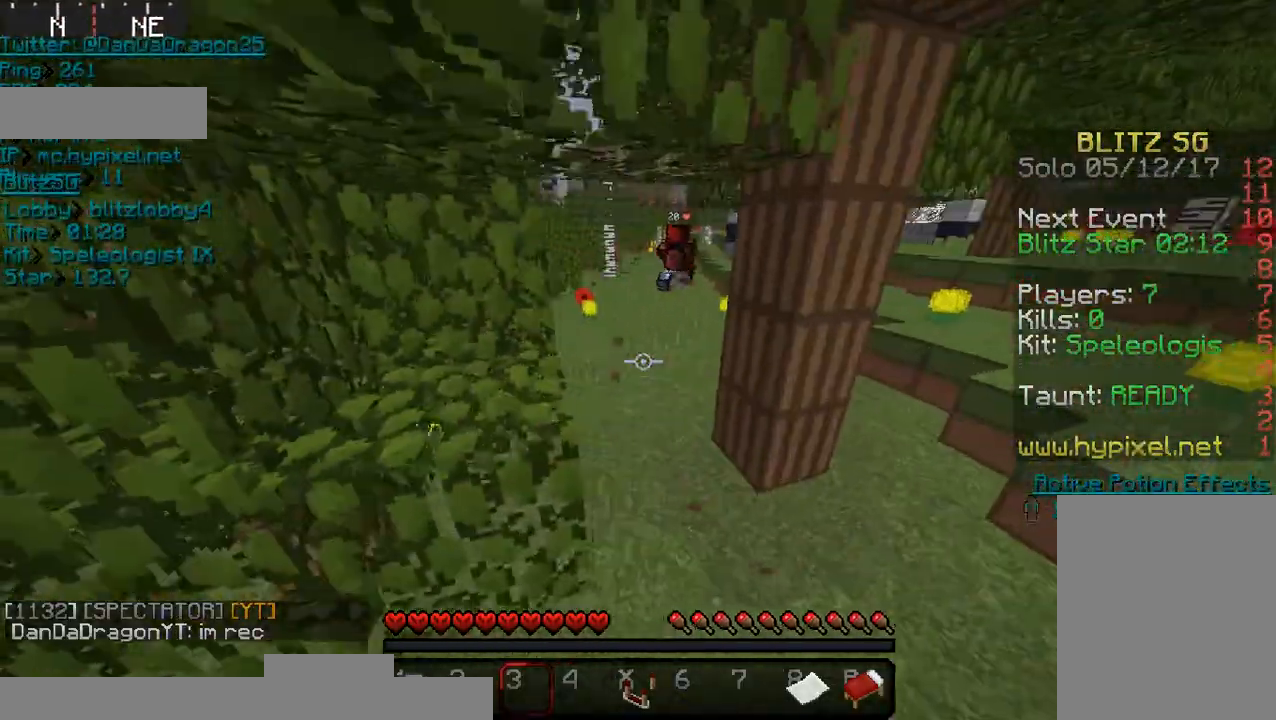
{"keys": ["a", "w"], "mouse": [], "events": [[33, "w", "down"], [500, "a", "down"]]}
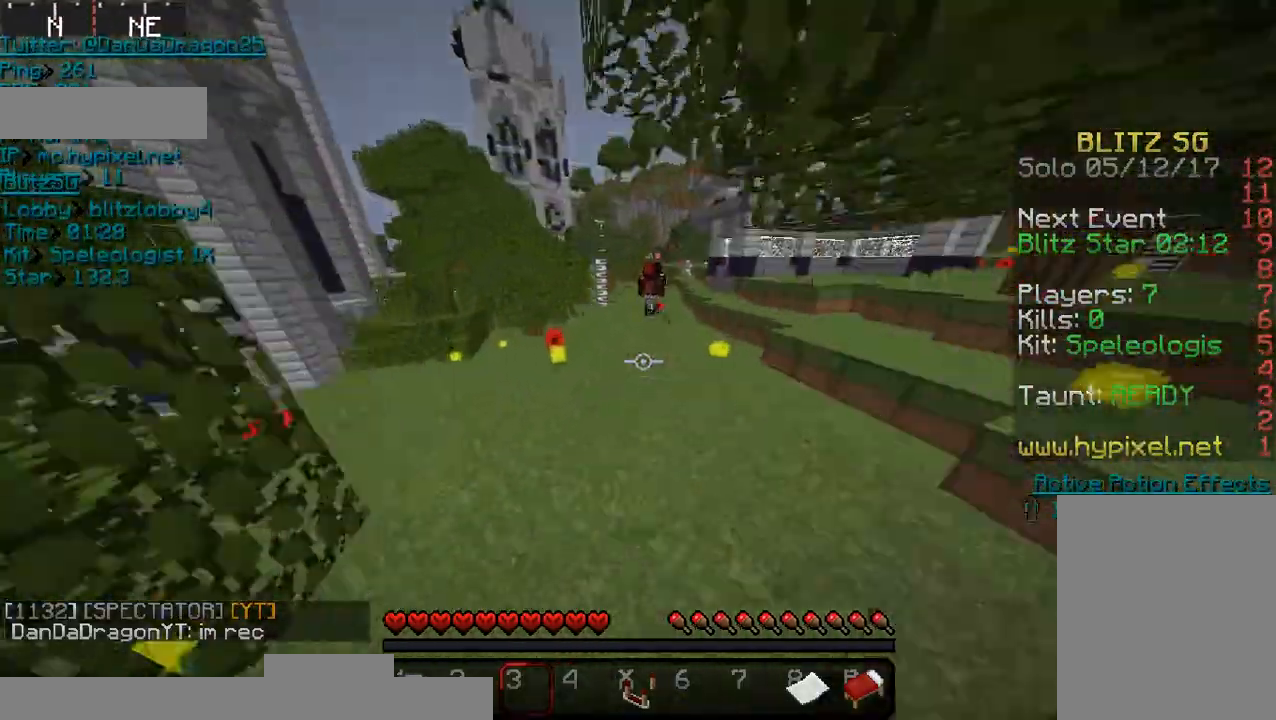
{"keys": [], "mouse": [], "events": [[33, "a", "up"], [300, "w", "up"], [400, "d", "down"], [433, "d", "up"]]}
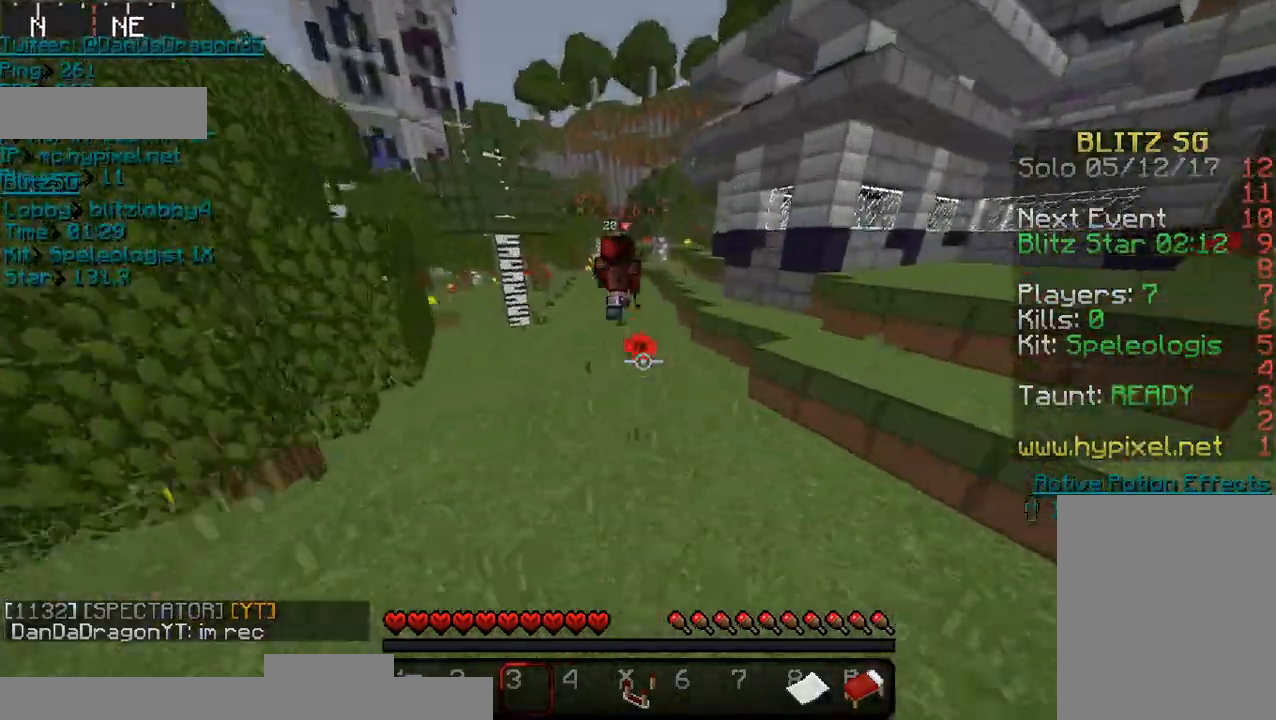
{"keys": [], "mouse": [], "events": []}
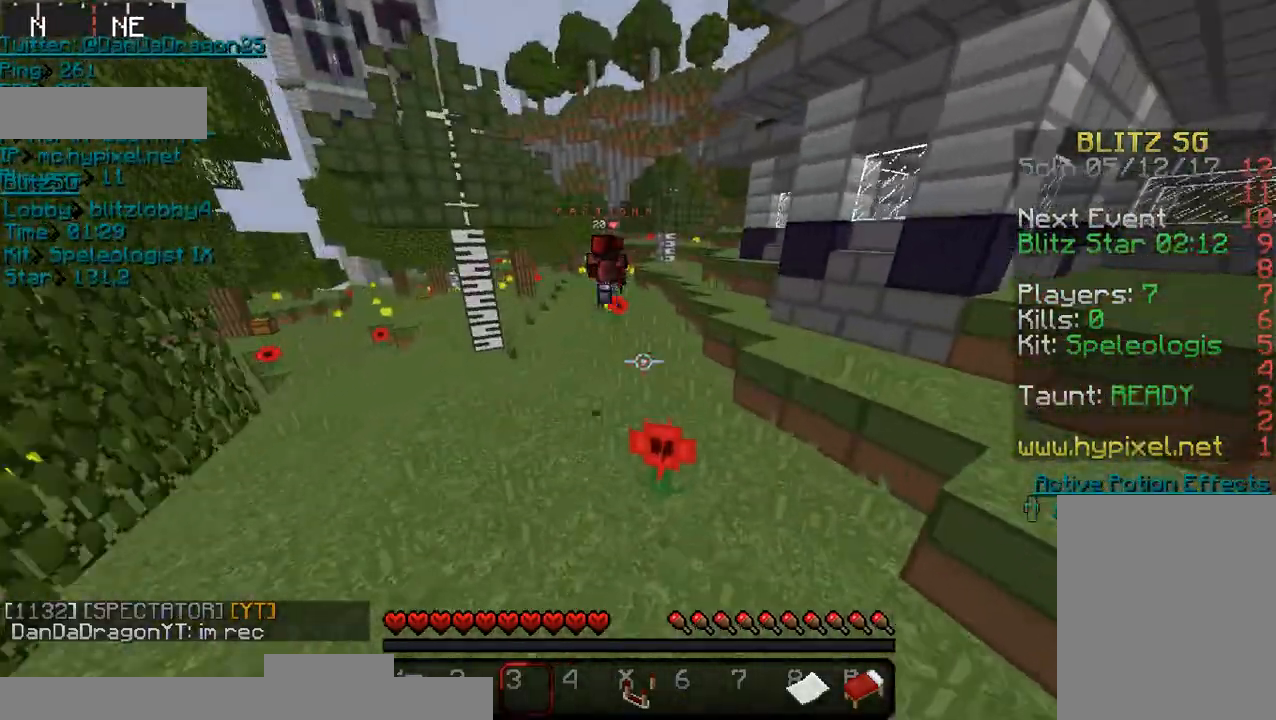
{"keys": [], "mouse": [], "events": []}
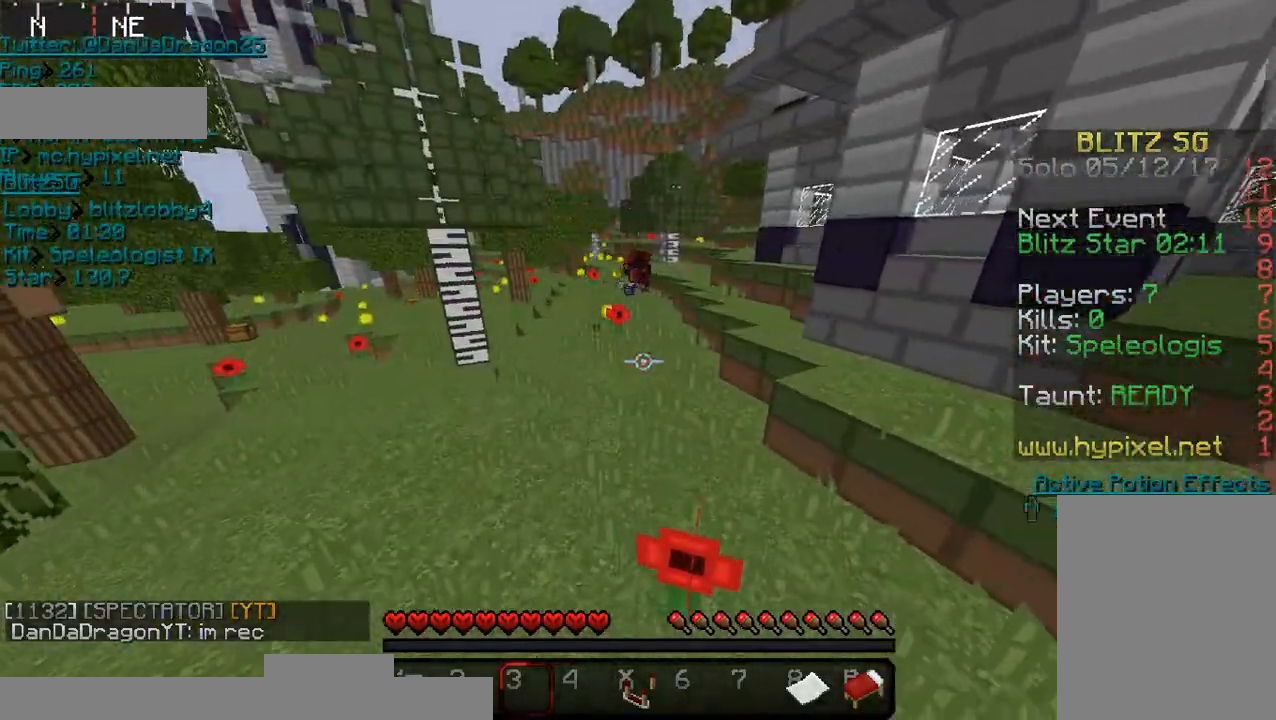
{"keys": [], "mouse": [], "events": []}
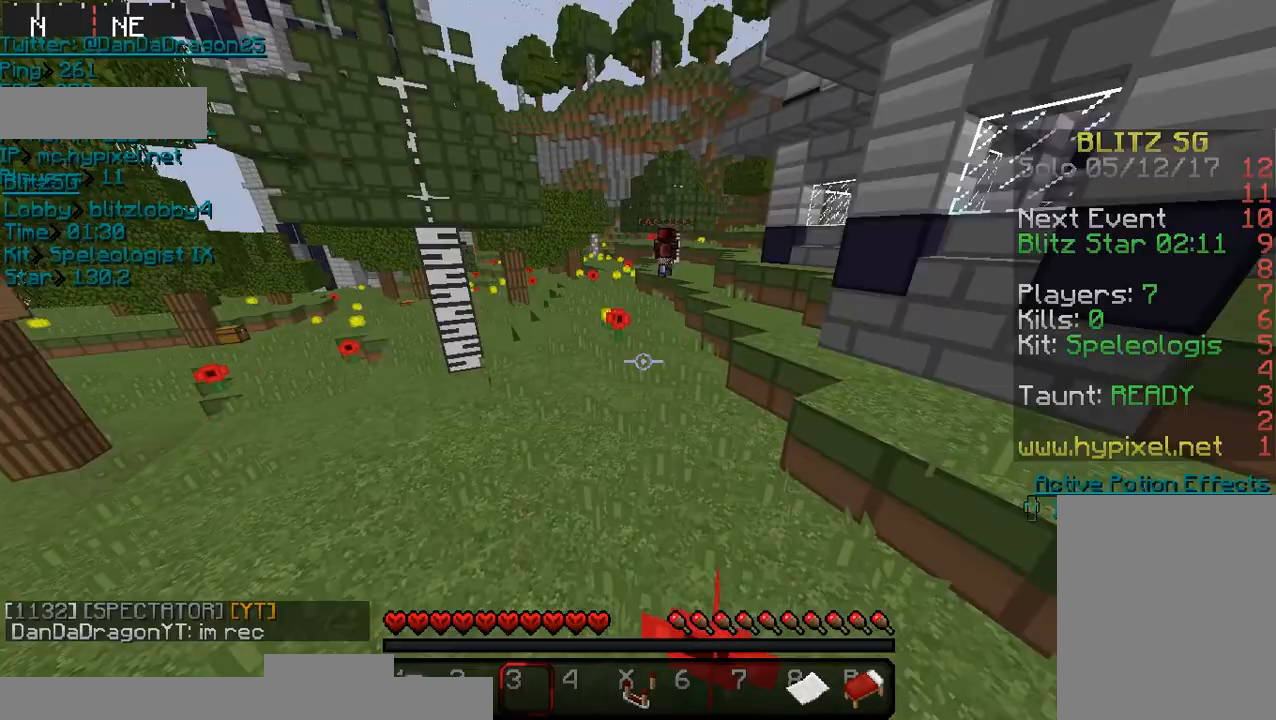
{"keys": ["w"], "mouse": [], "events": [[133, "w", "down"]]}
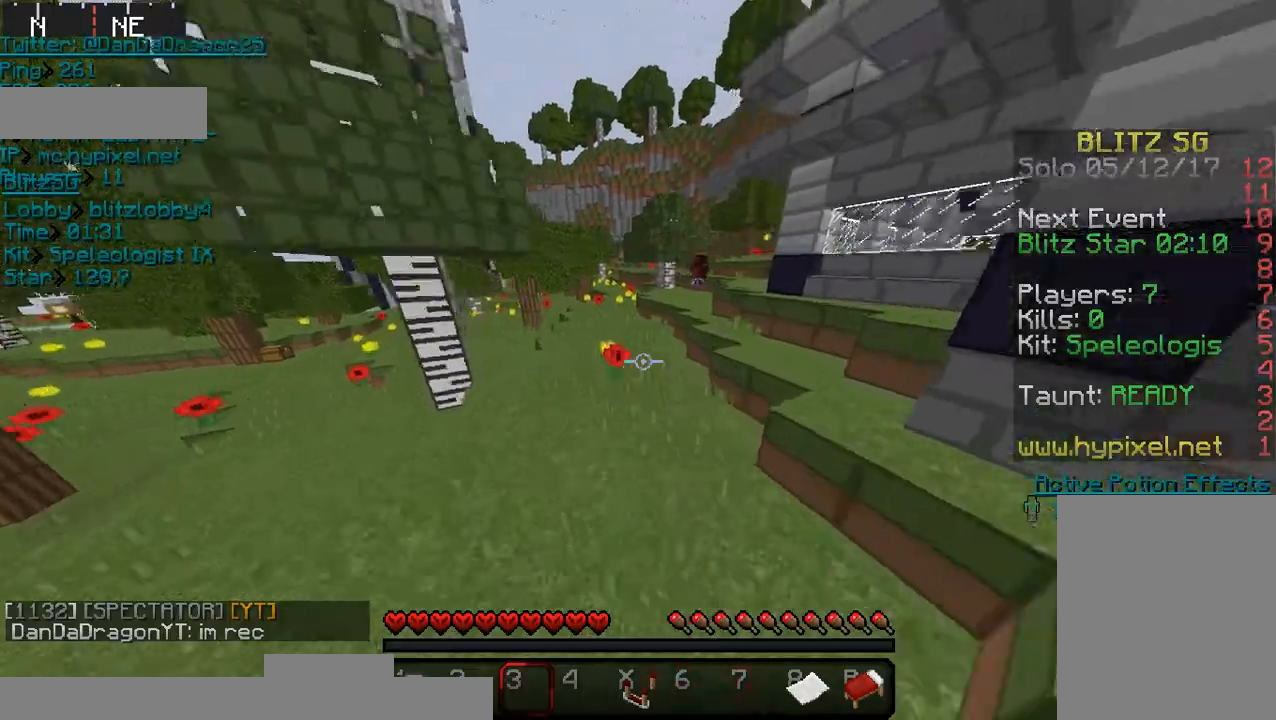
{"keys": [], "mouse": [], "events": [[233, "d", "down"], [300, "w", "up"], [333, "d", "up"]]}
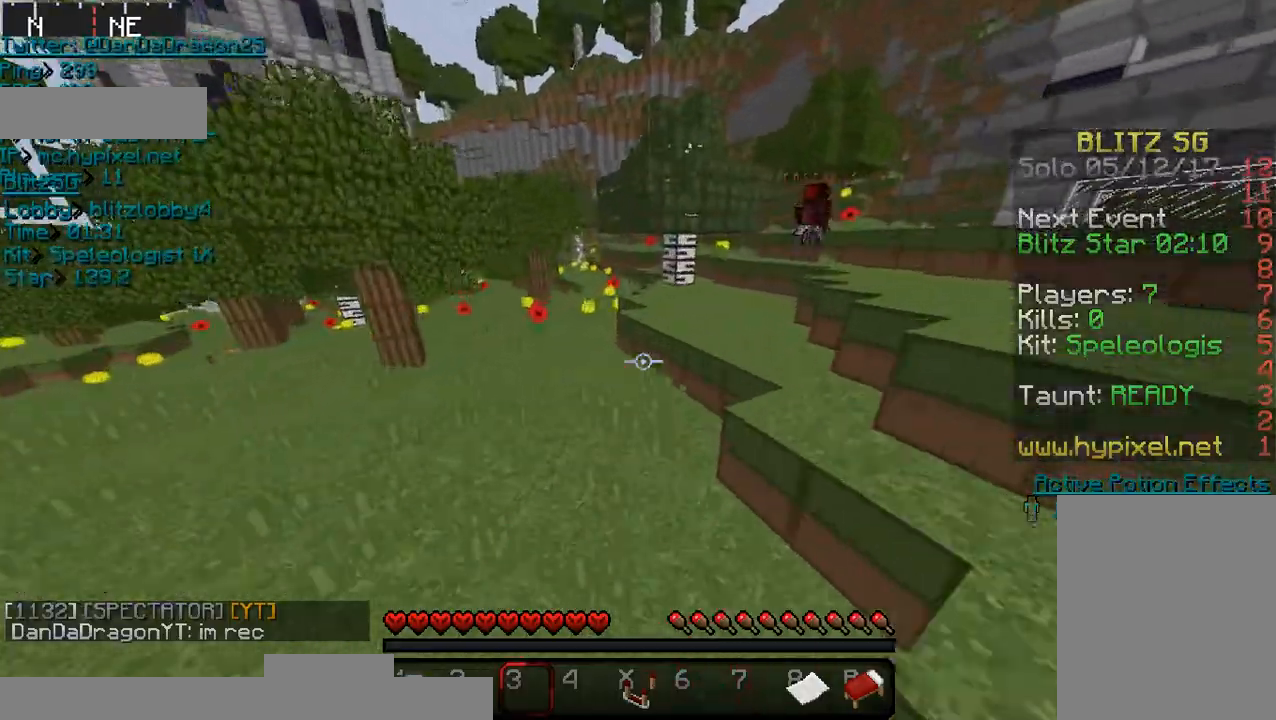
{"keys": [], "mouse": [], "events": [[100, "w", "down"], [233, "d", "down"], [400, "d", "up"], [500, "w", "up"]]}
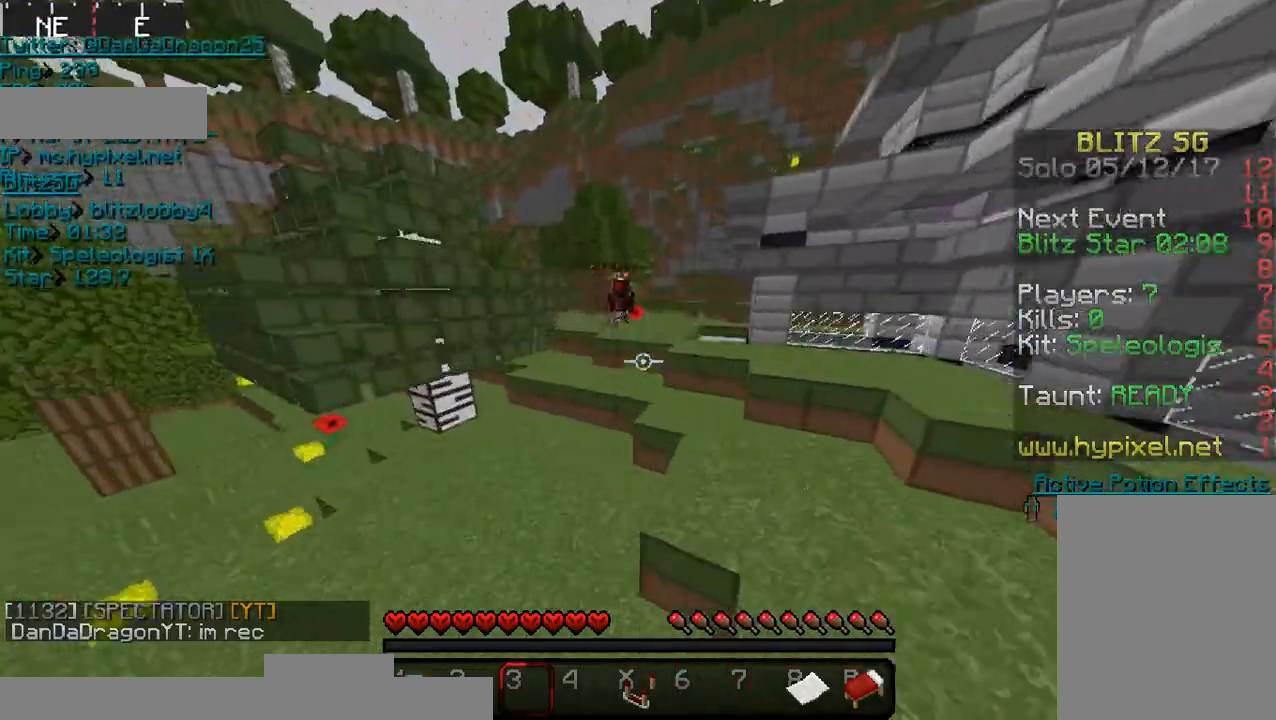
{"keys": [], "mouse": [], "events": []}
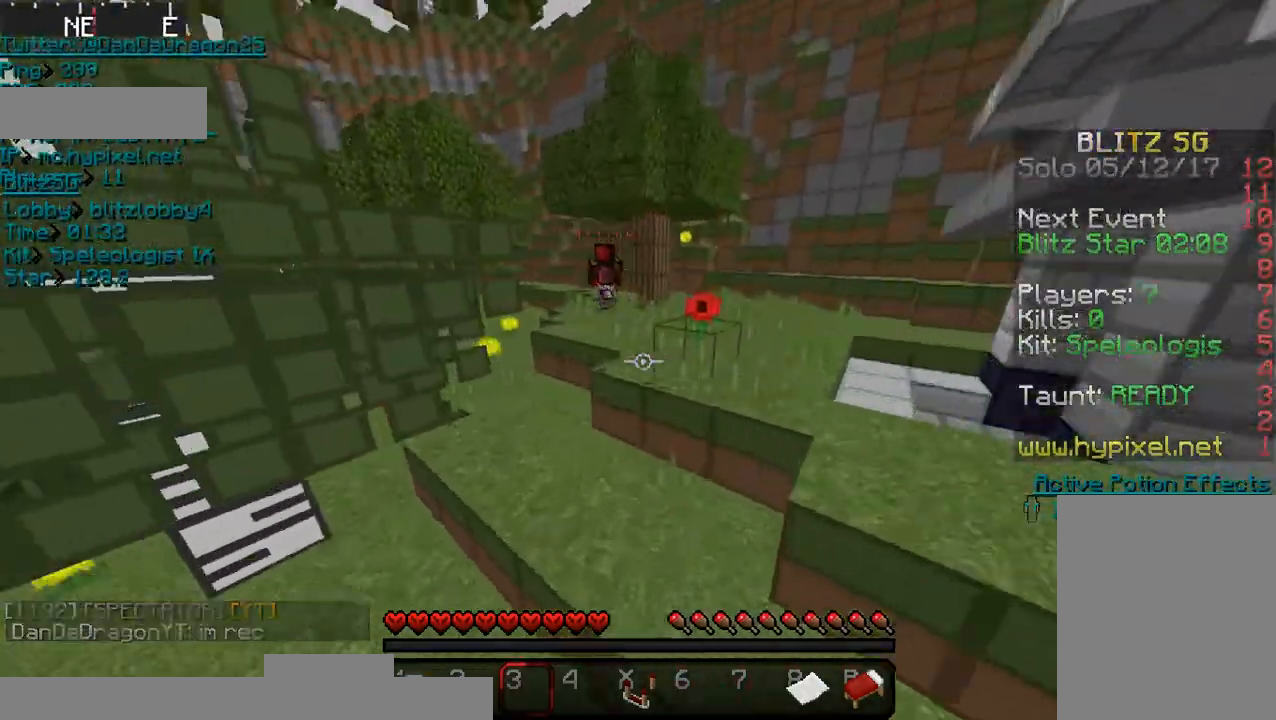
{"keys": [], "mouse": [], "events": [[33, "w", "down"], [300, "w", "up"]]}
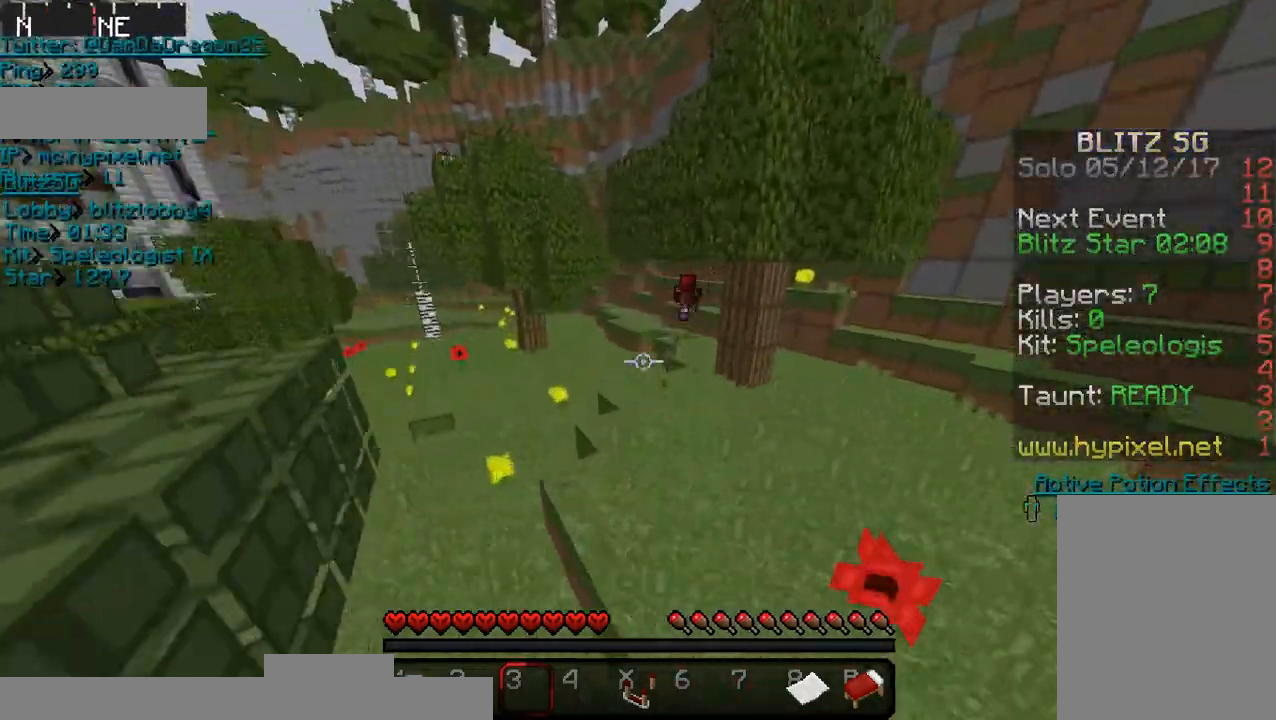
{"keys": ["w"], "mouse": [], "events": [[100, "w", "down"]]}
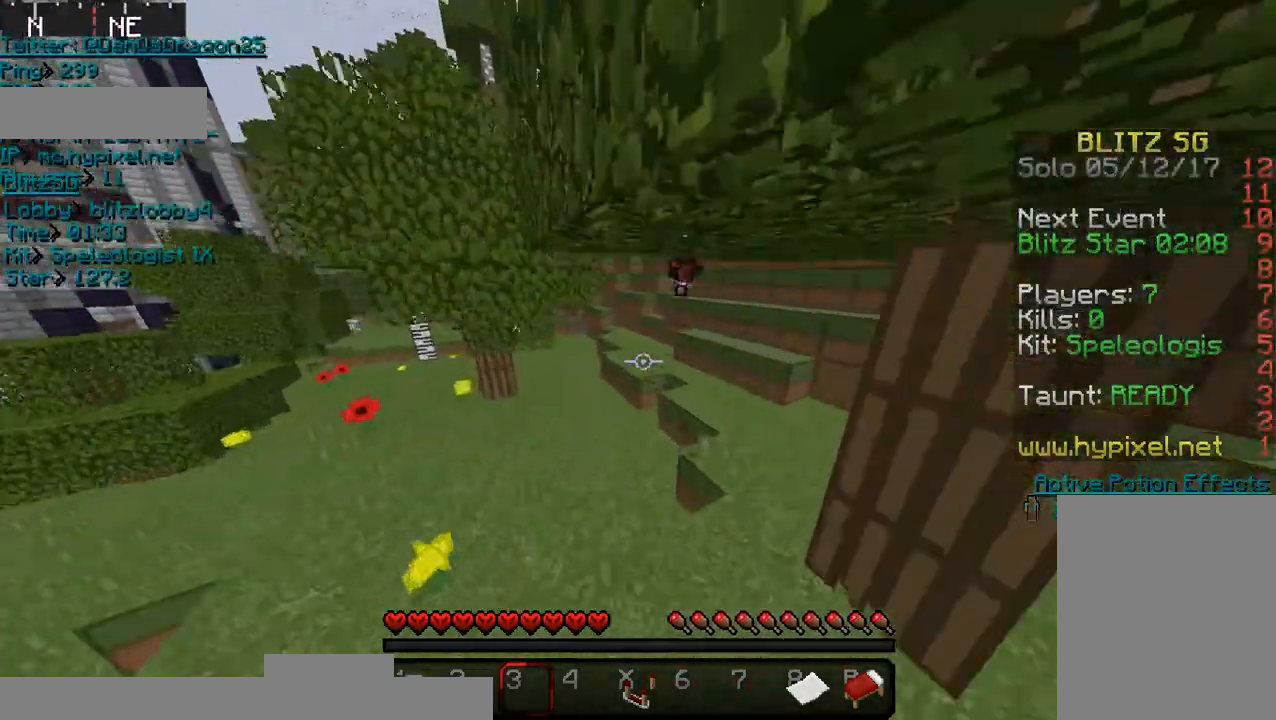
{"keys": [], "mouse": [], "events": [[33, "a", "down"], [200, "a", "up"], [200, "w", "up"]]}
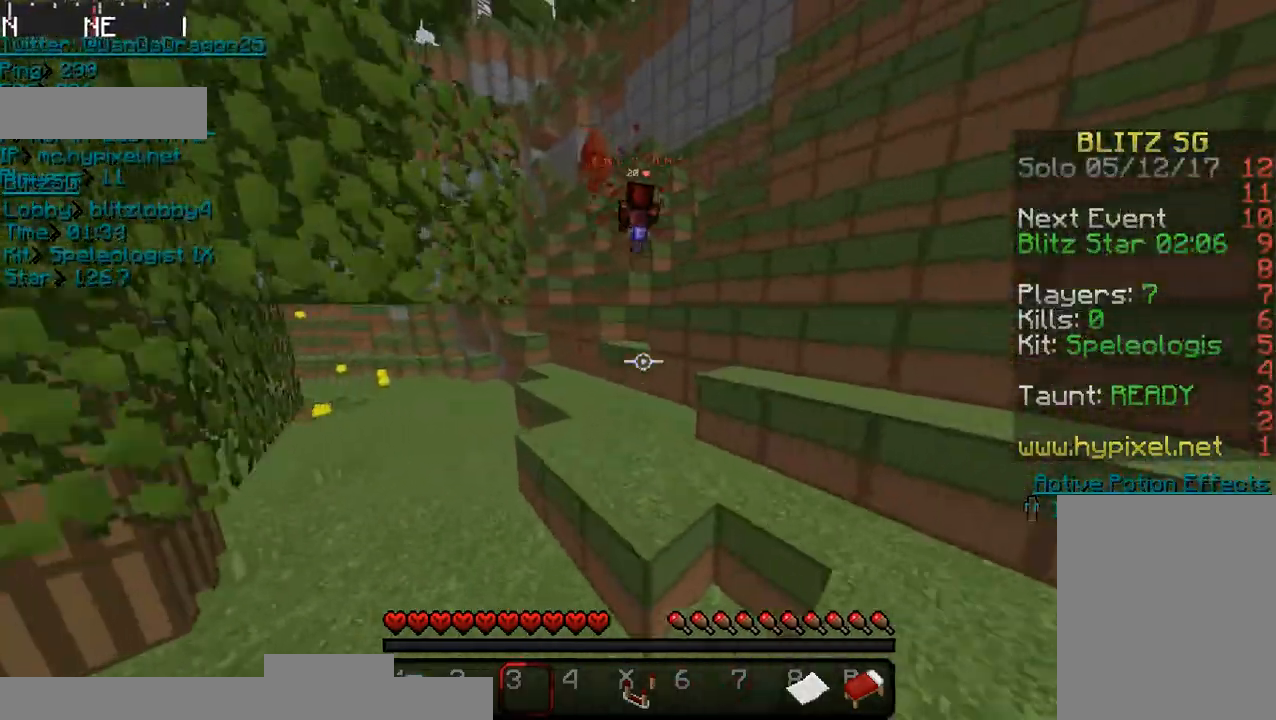
{"keys": ["a", "w"], "mouse": [], "events": [[33, "w", "down"], [233, "d", "down"], [500, "a", "down"], [500, "d", "up"]]}
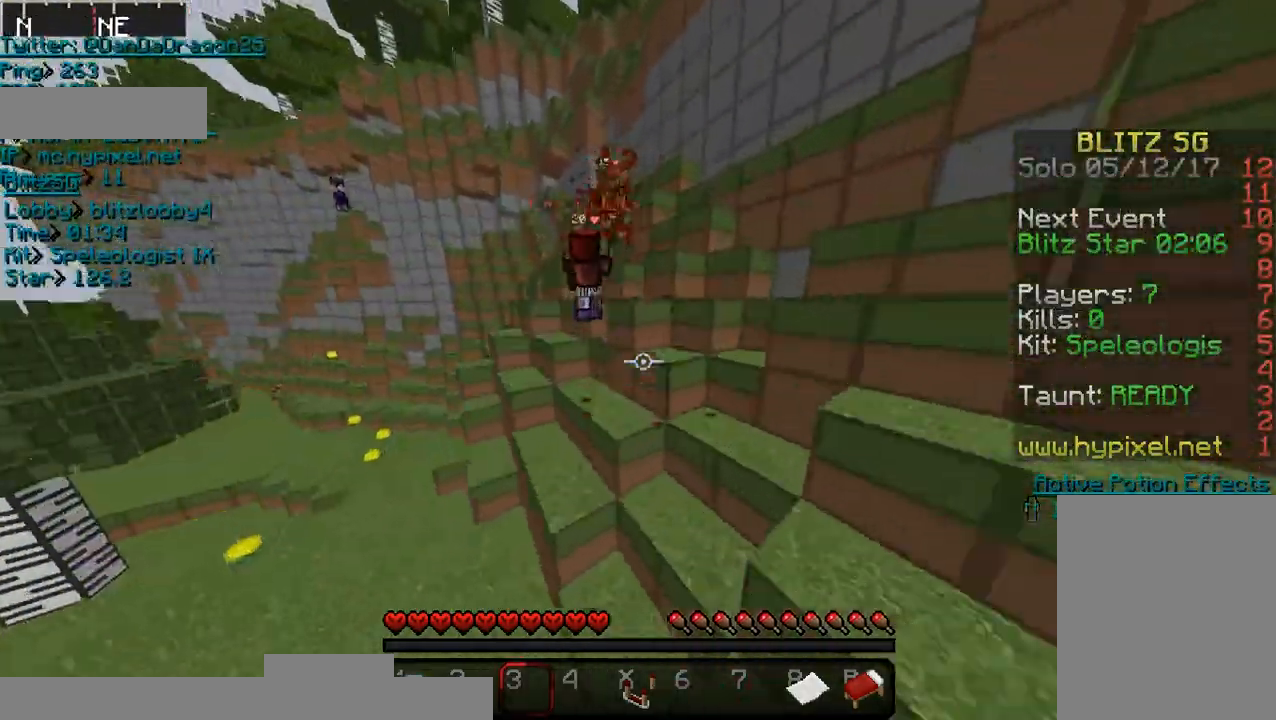
{"keys": [], "mouse": [], "events": [[133, "w", "up"], [400, "a", "up"]]}